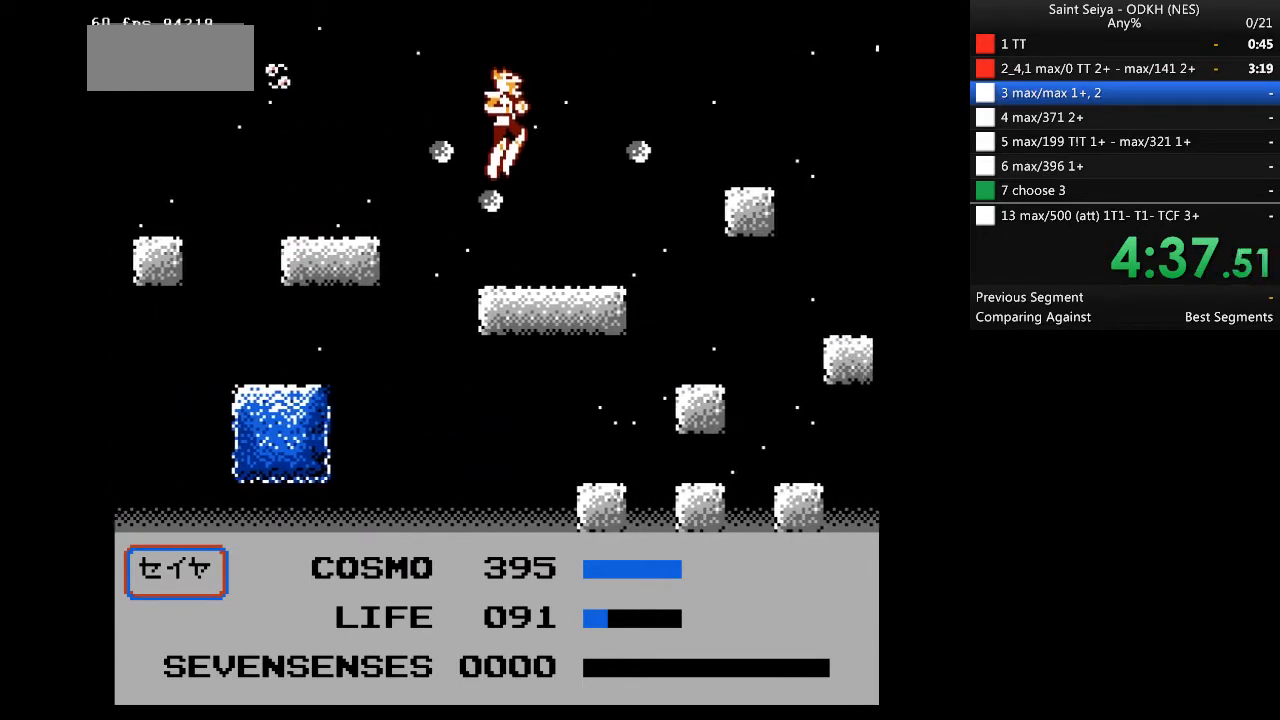
Gameplay with a controller (Nintendo layout); each line is a JSON object with the inputs held at the frame after it (dt_ms = milliseconds from this image to that frame). "events" lists button and stick changes between this image and that frame as [ms after this image, input, new state], when the widget could be followed in between. Not read: B L3 R3.
{"dt_ms": 500, "buttons": ["A", "DPAD_RIGHT"], "events": [[367, "A", "down"]]}
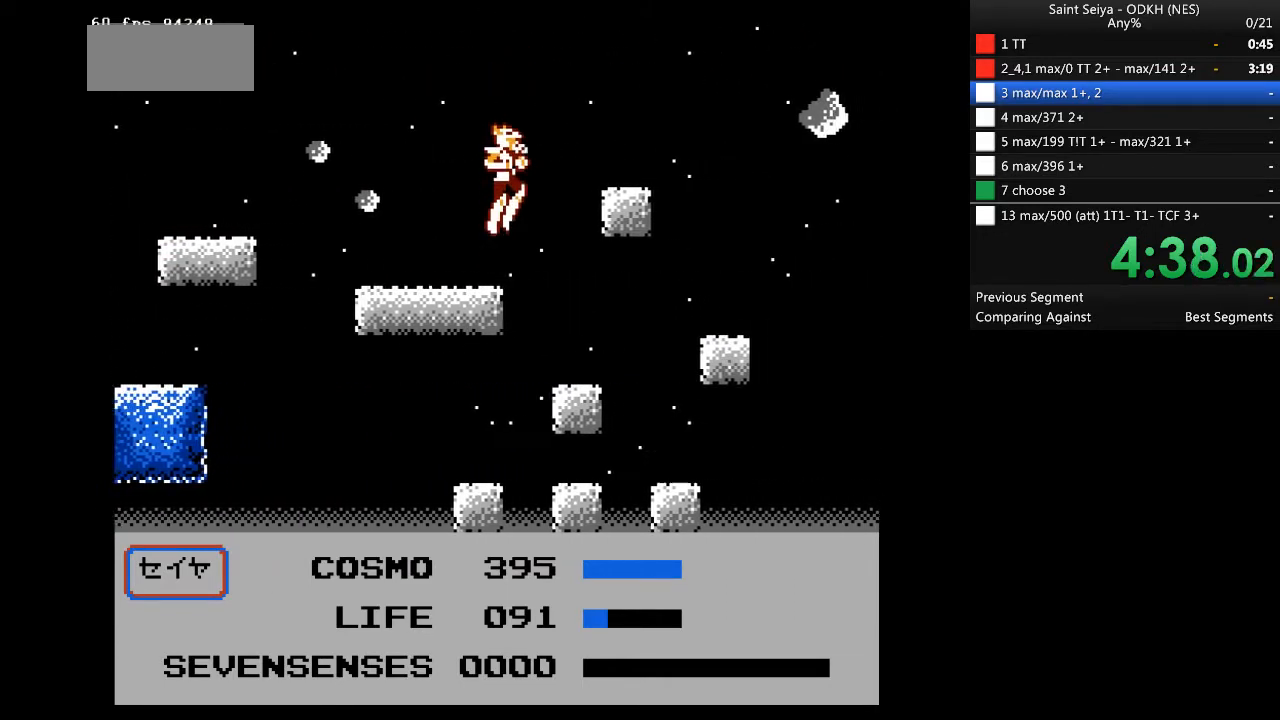
{"dt_ms": 500, "buttons": ["DPAD_RIGHT"], "events": [[100, "A", "up"], [200, "DPAD_RIGHT", "up"], [367, "DPAD_RIGHT", "down"]]}
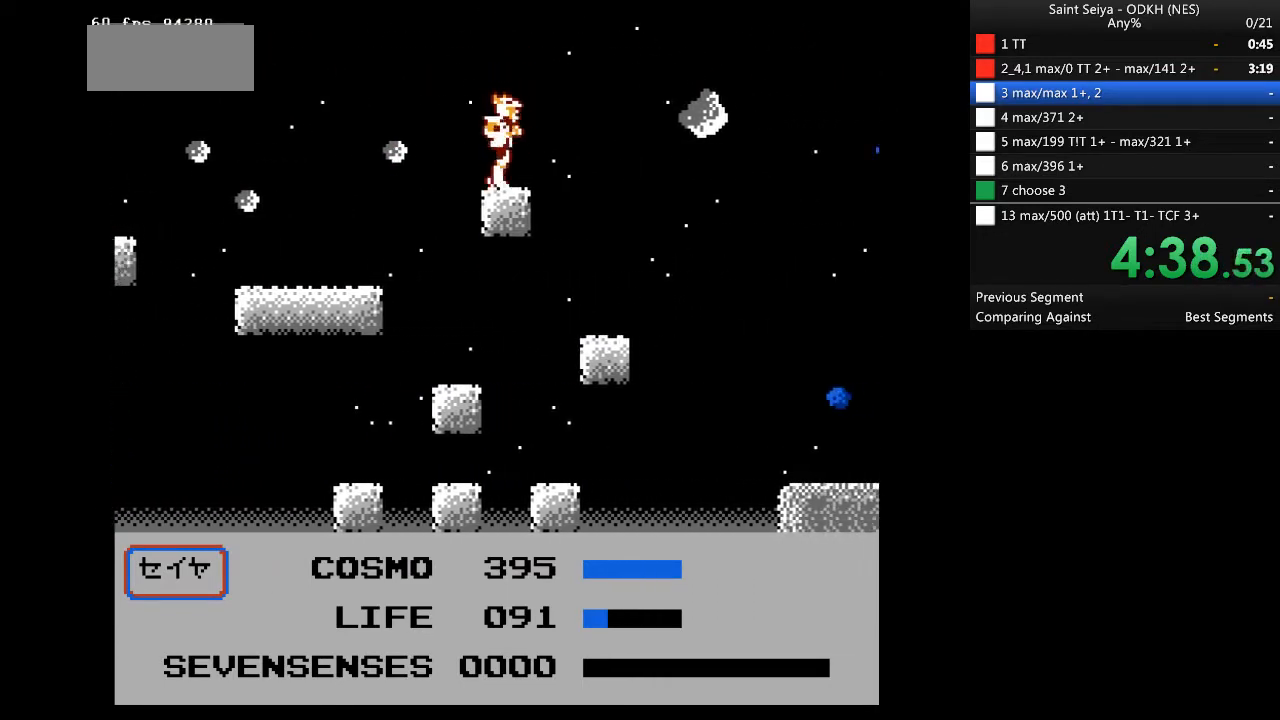
{"dt_ms": 500, "buttons": ["DPAD_RIGHT"], "events": [[33, "A", "down"], [500, "A", "up"]]}
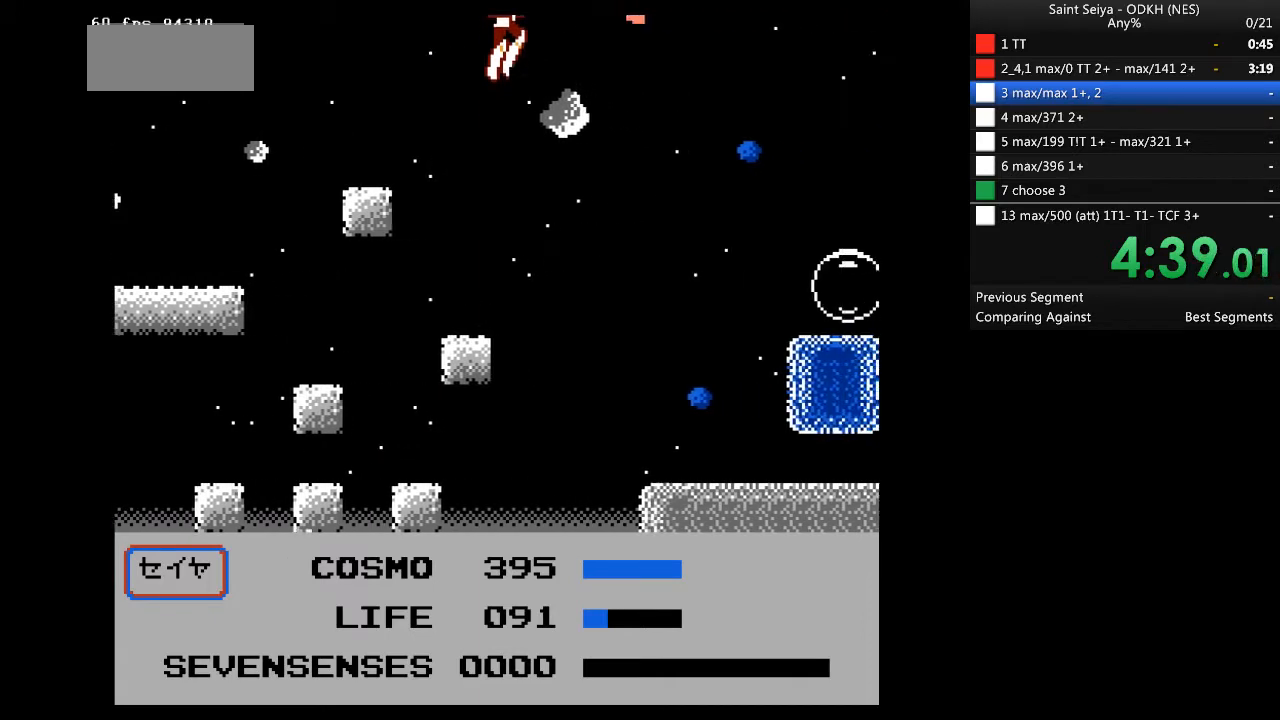
{"dt_ms": 1000, "buttons": ["A", "DPAD_RIGHT"], "events": [[933, "A", "down"]]}
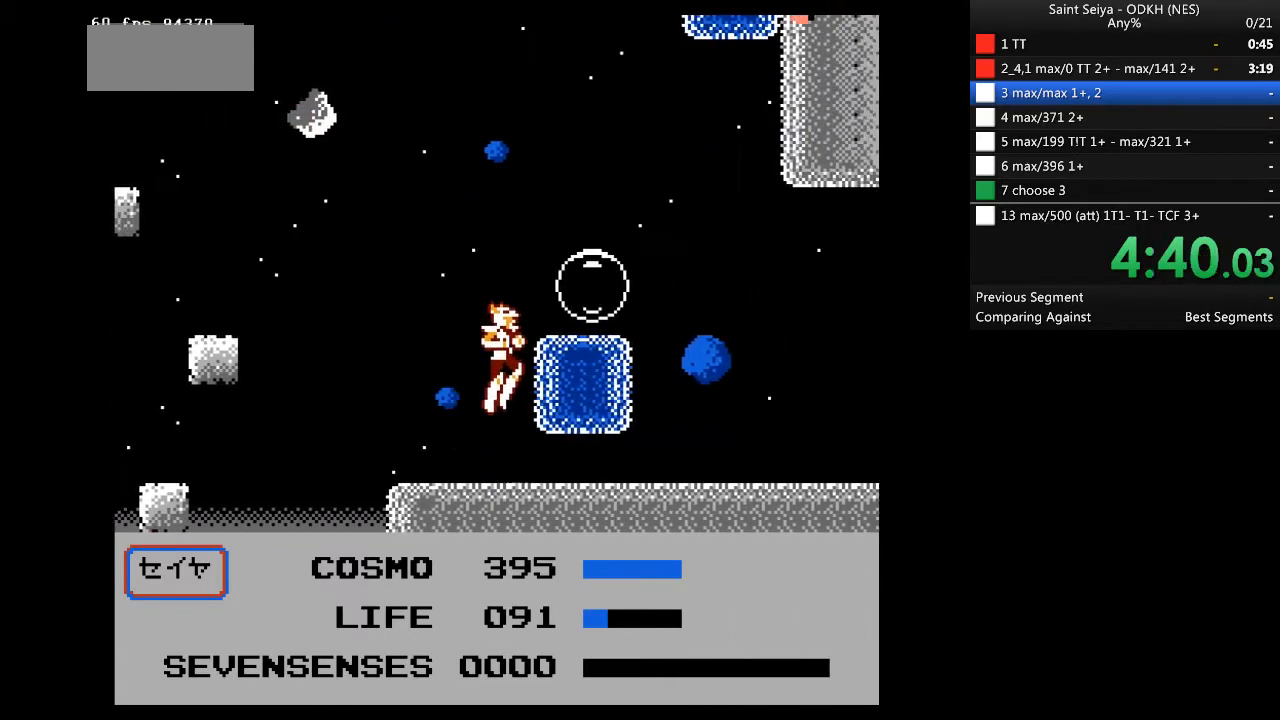
{"dt_ms": 500, "buttons": ["DPAD_RIGHT"], "events": [[200, "A", "up"]]}
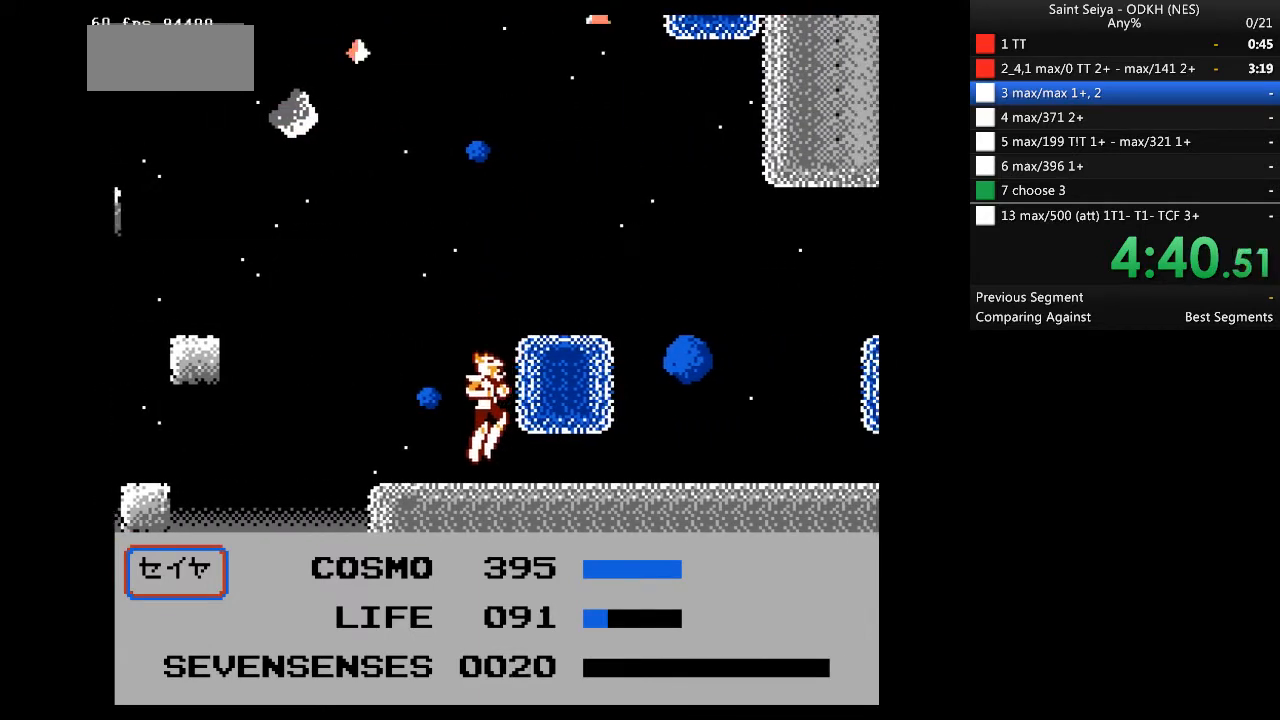
{"dt_ms": 500, "buttons": ["A", "DPAD_RIGHT"], "events": [[133, "DPAD_RIGHT", "up"], [167, "A", "down"], [267, "DPAD_RIGHT", "down"]]}
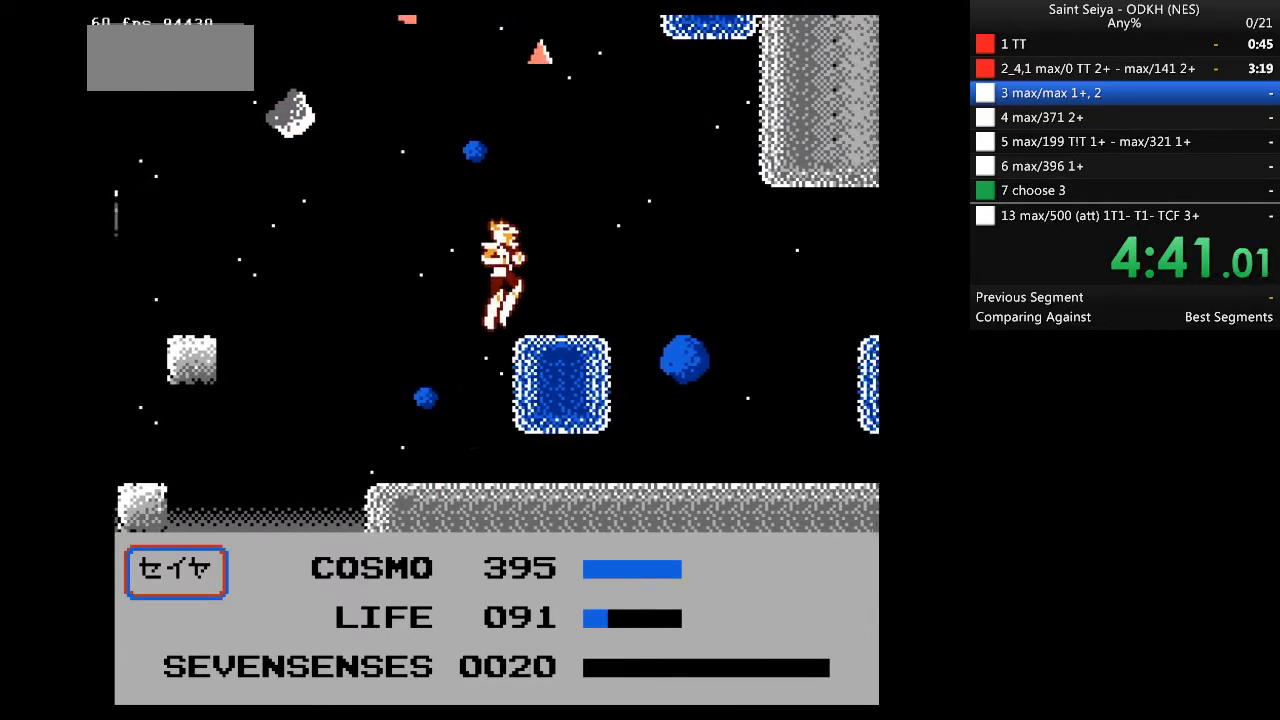
{"dt_ms": 500, "buttons": ["A"], "events": [[133, "A", "up"], [467, "DPAD_RIGHT", "up"], [500, "A", "down"]]}
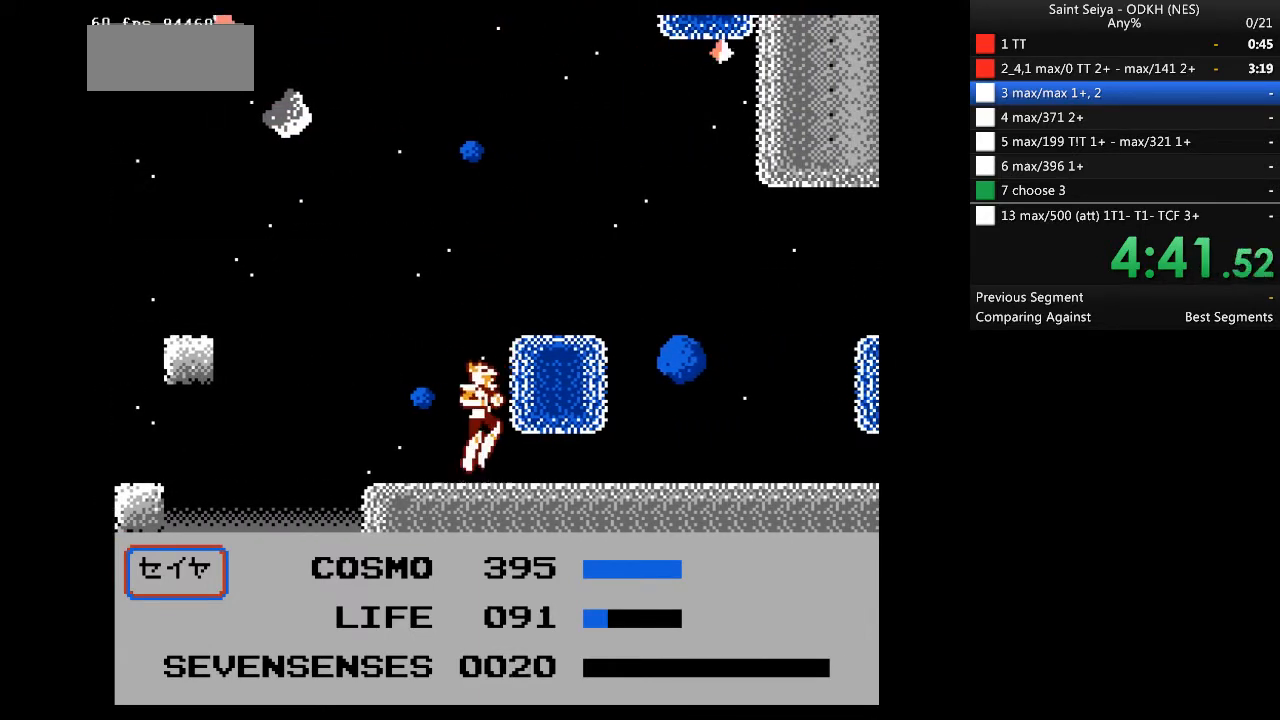
{"dt_ms": 500, "buttons": ["DPAD_RIGHT"], "events": [[100, "DPAD_RIGHT", "down"], [433, "A", "up"]]}
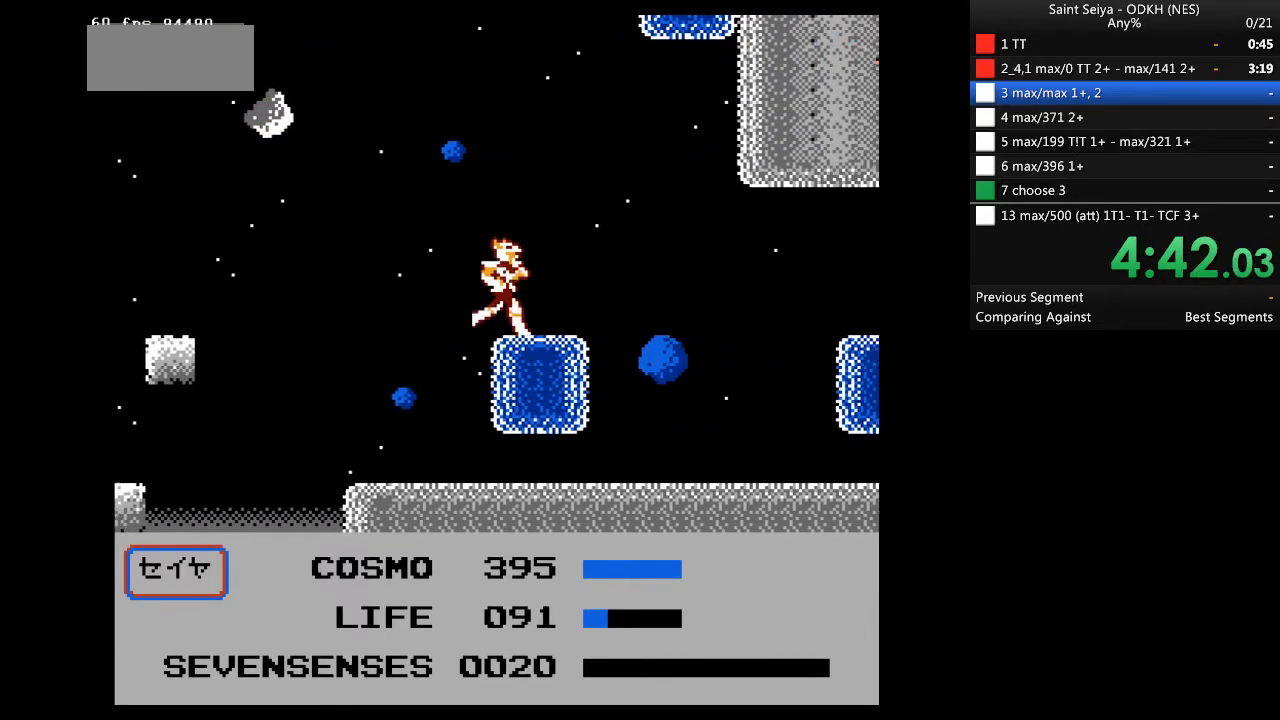
{"dt_ms": 500, "buttons": ["DPAD_RIGHT"], "events": []}
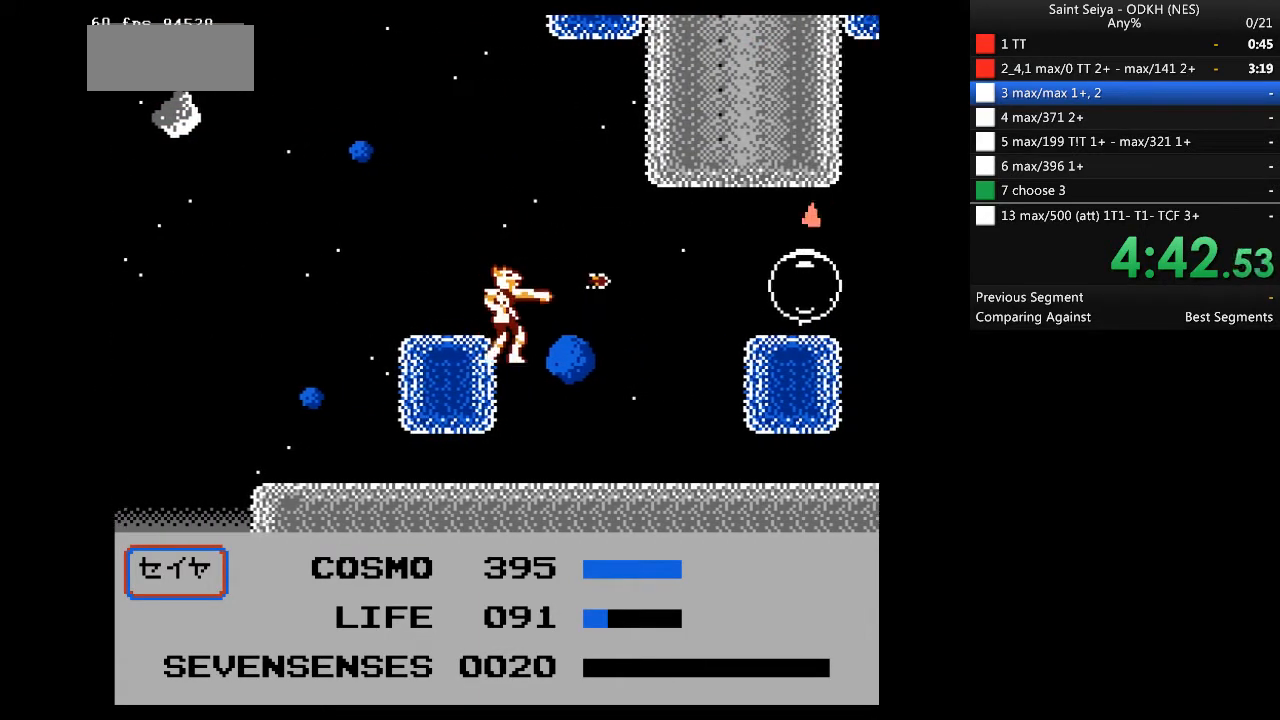
{"dt_ms": 500, "buttons": ["DPAD_RIGHT"], "events": [[333, "A", "down"], [467, "A", "up"]]}
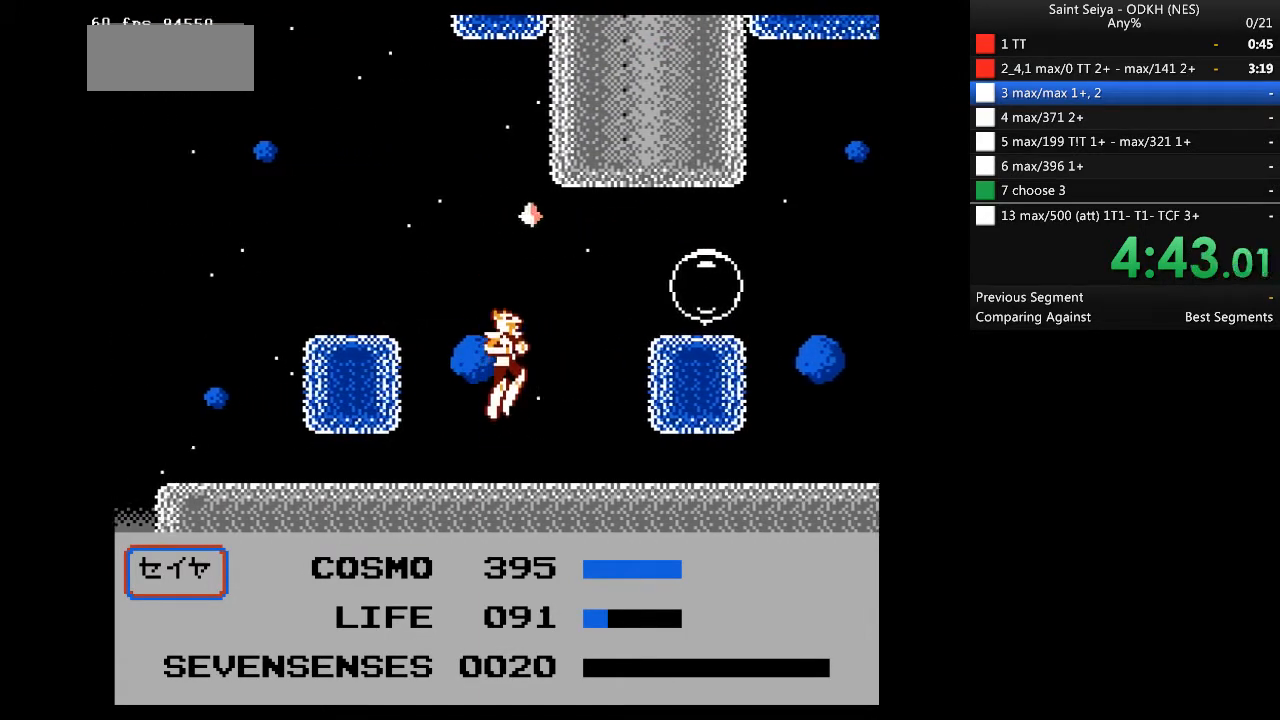
{"dt_ms": 500, "buttons": [], "events": [[467, "DPAD_RIGHT", "up"]]}
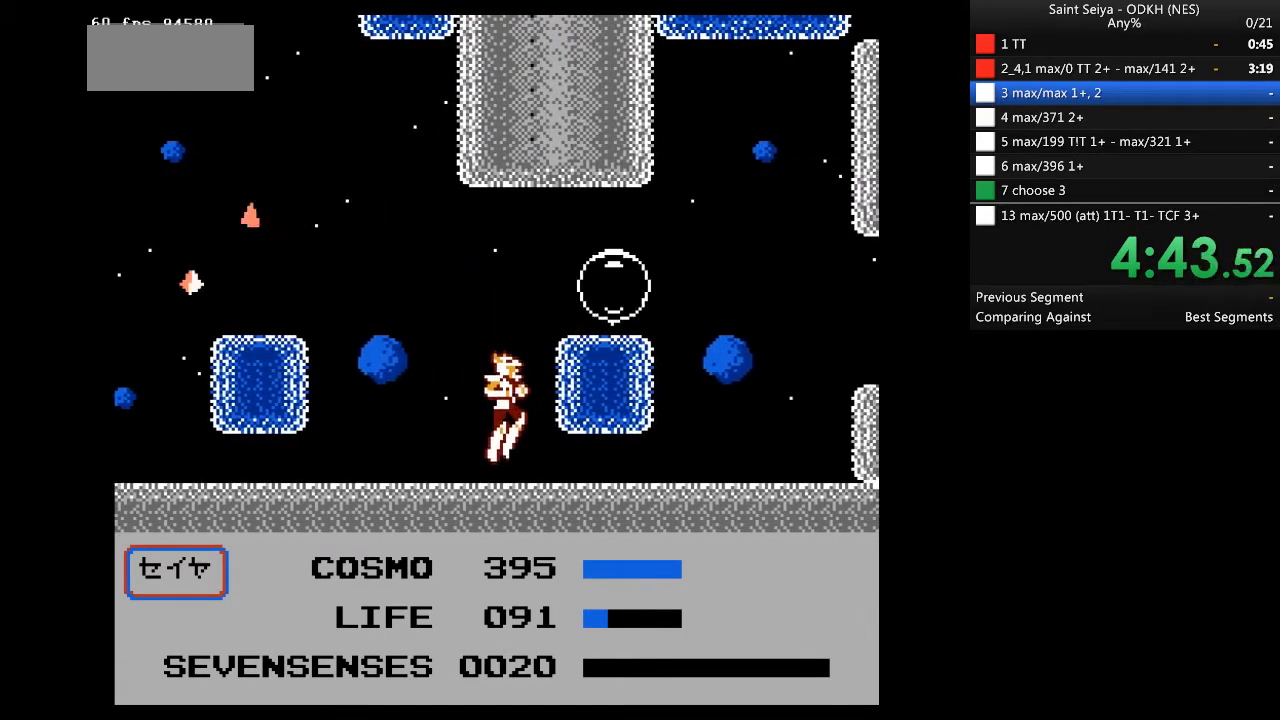
{"dt_ms": 500, "buttons": ["DPAD_RIGHT"], "events": [[167, "A", "down"], [267, "DPAD_RIGHT", "down"], [433, "A", "up"]]}
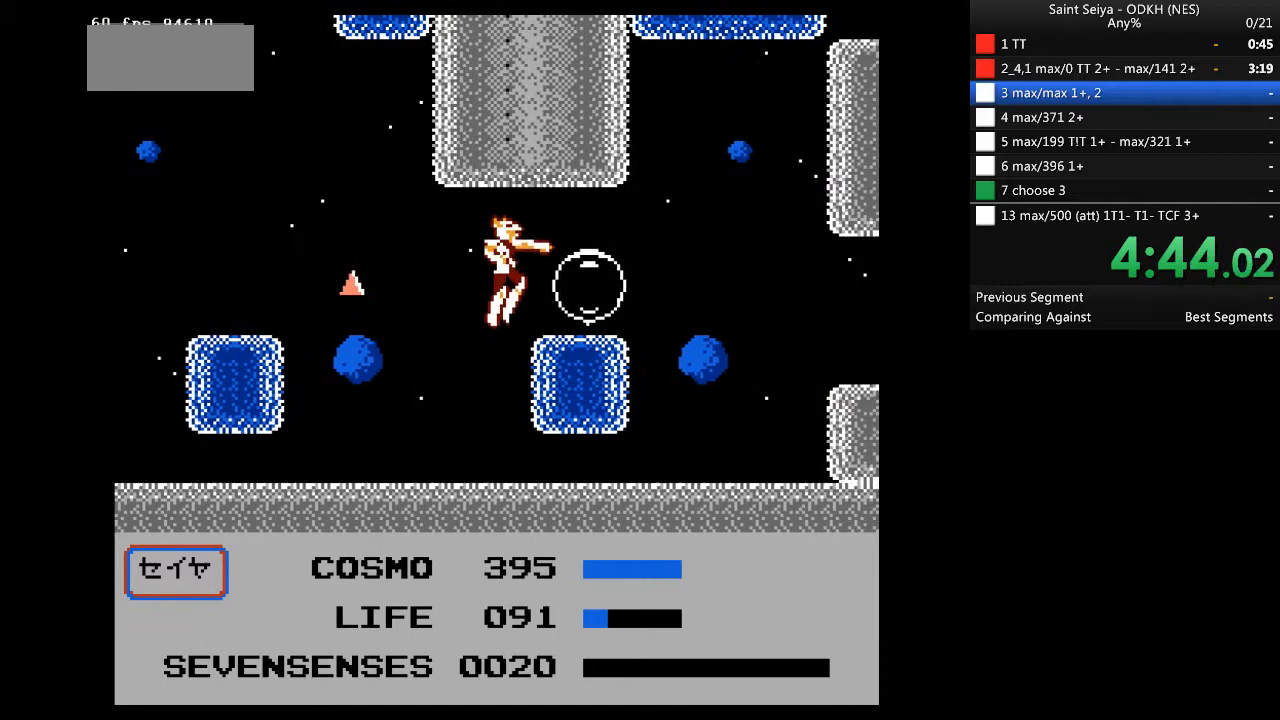
{"dt_ms": 500, "buttons": [], "events": [[500, "DPAD_RIGHT", "up"]]}
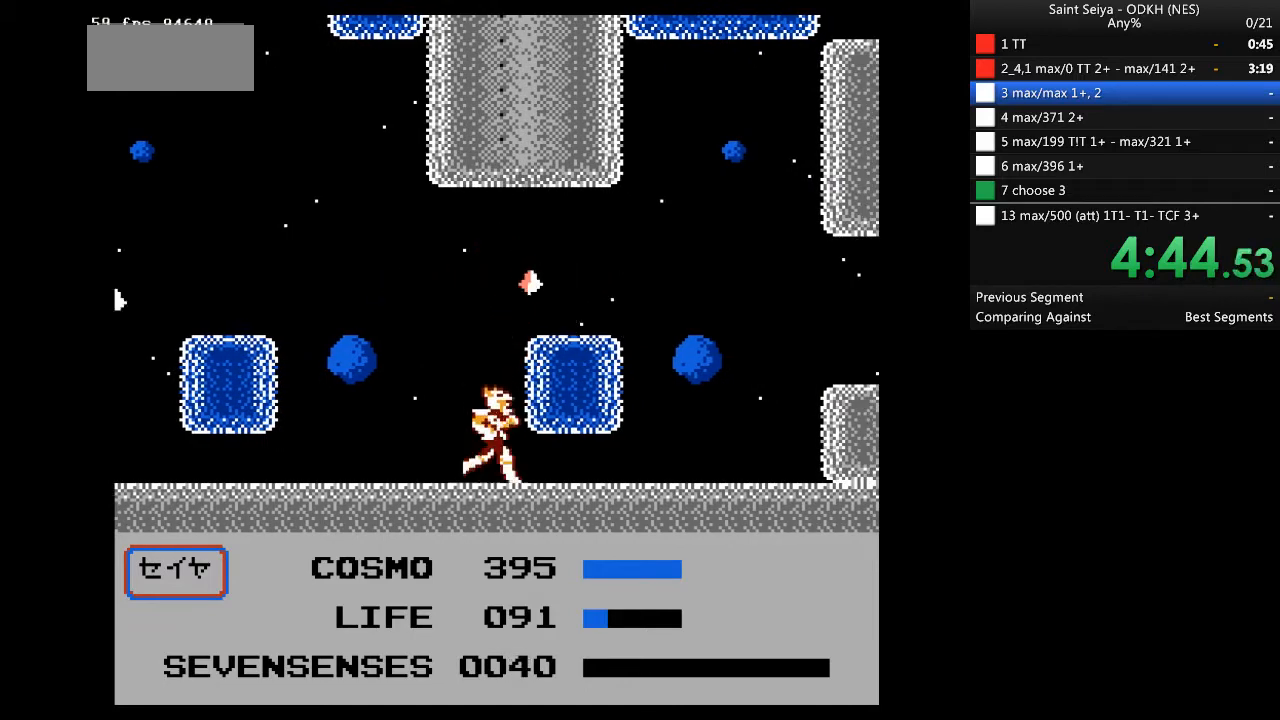
{"dt_ms": 500, "buttons": ["A", "DPAD_RIGHT"], "events": [[200, "A", "down"], [200, "DPAD_RIGHT", "down"]]}
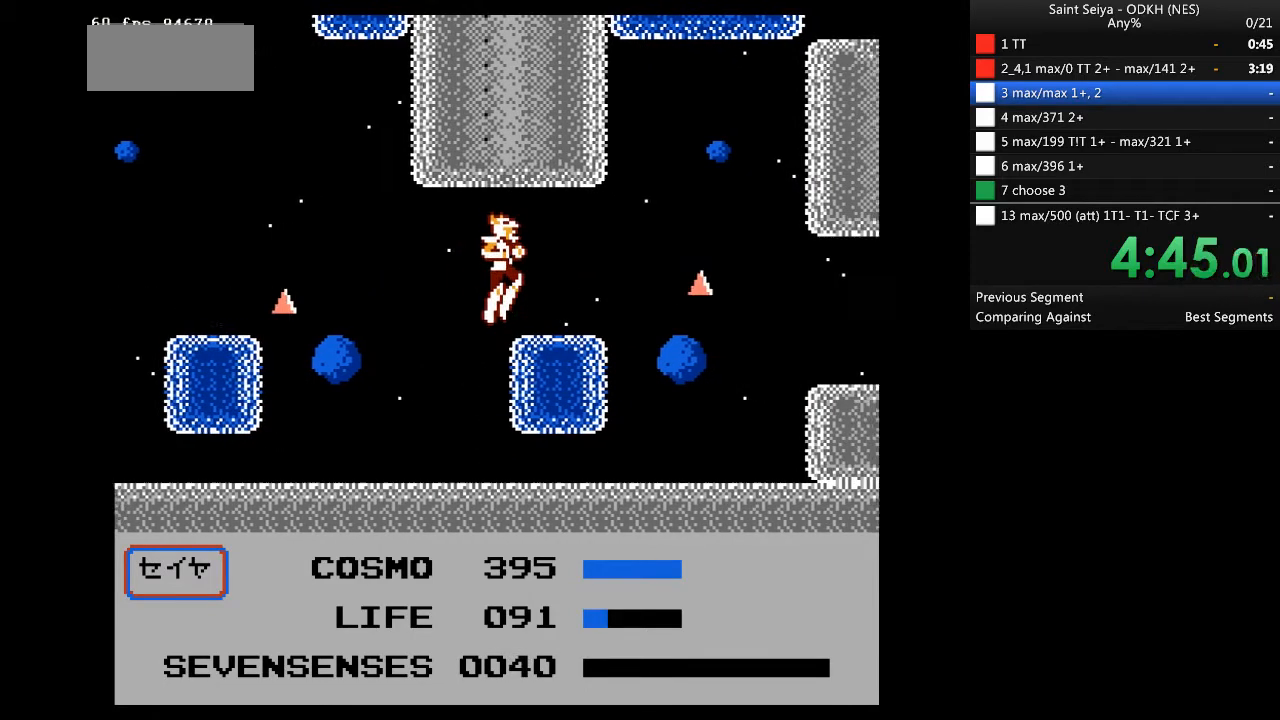
{"dt_ms": 500, "buttons": ["DPAD_RIGHT"], "events": [[100, "A", "up"]]}
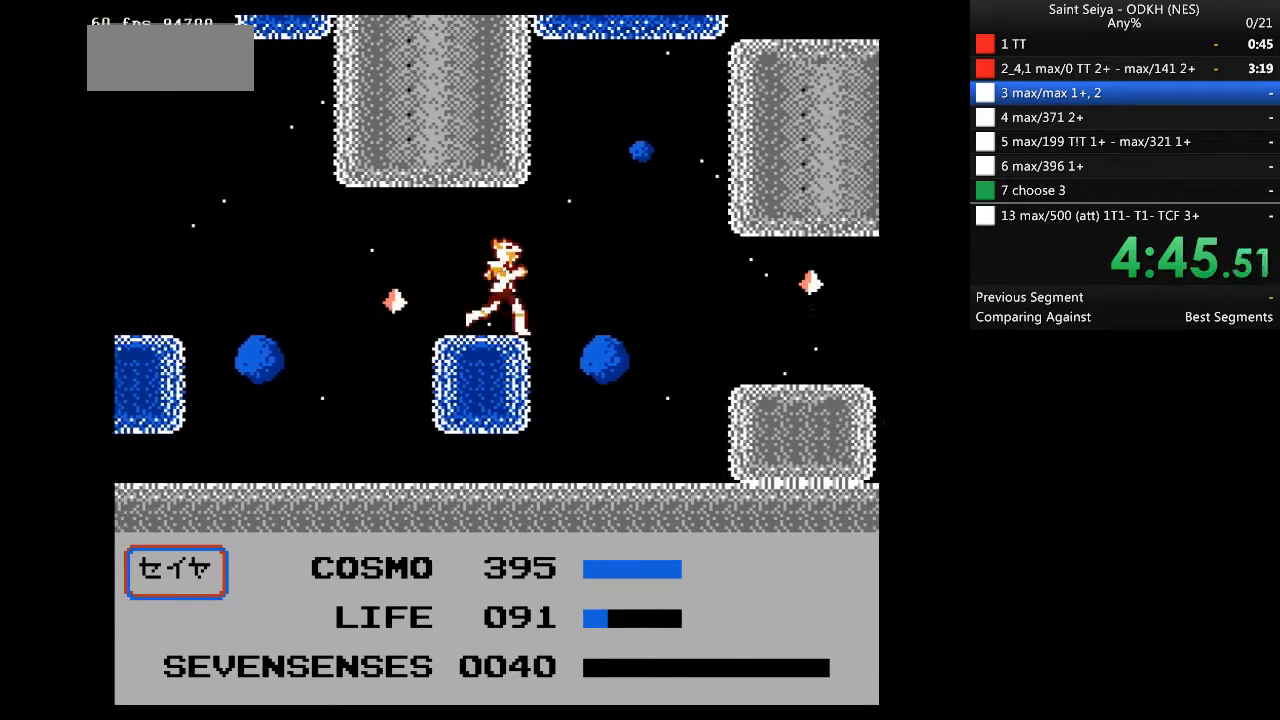
{"dt_ms": 500, "buttons": ["DPAD_RIGHT"], "events": []}
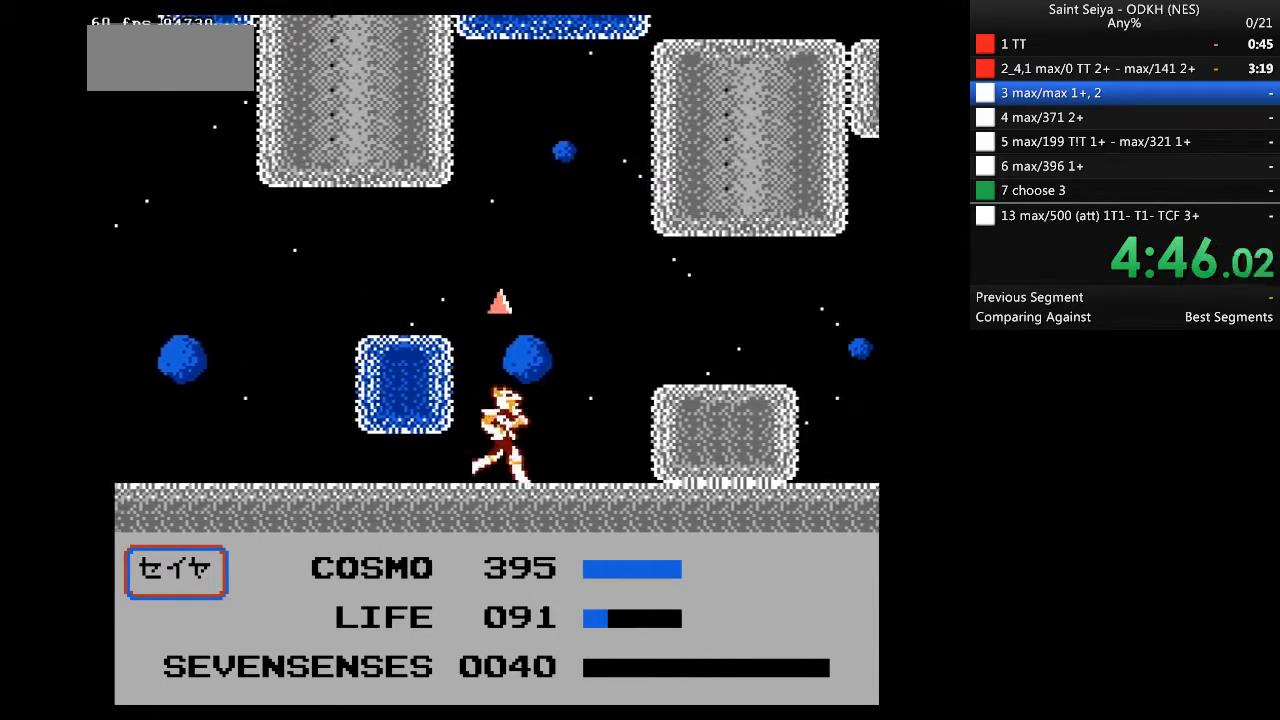
{"dt_ms": 500, "buttons": ["A", "DPAD_RIGHT"], "events": [[100, "DPAD_RIGHT", "up"], [200, "DPAD_RIGHT", "down"], [300, "A", "down"]]}
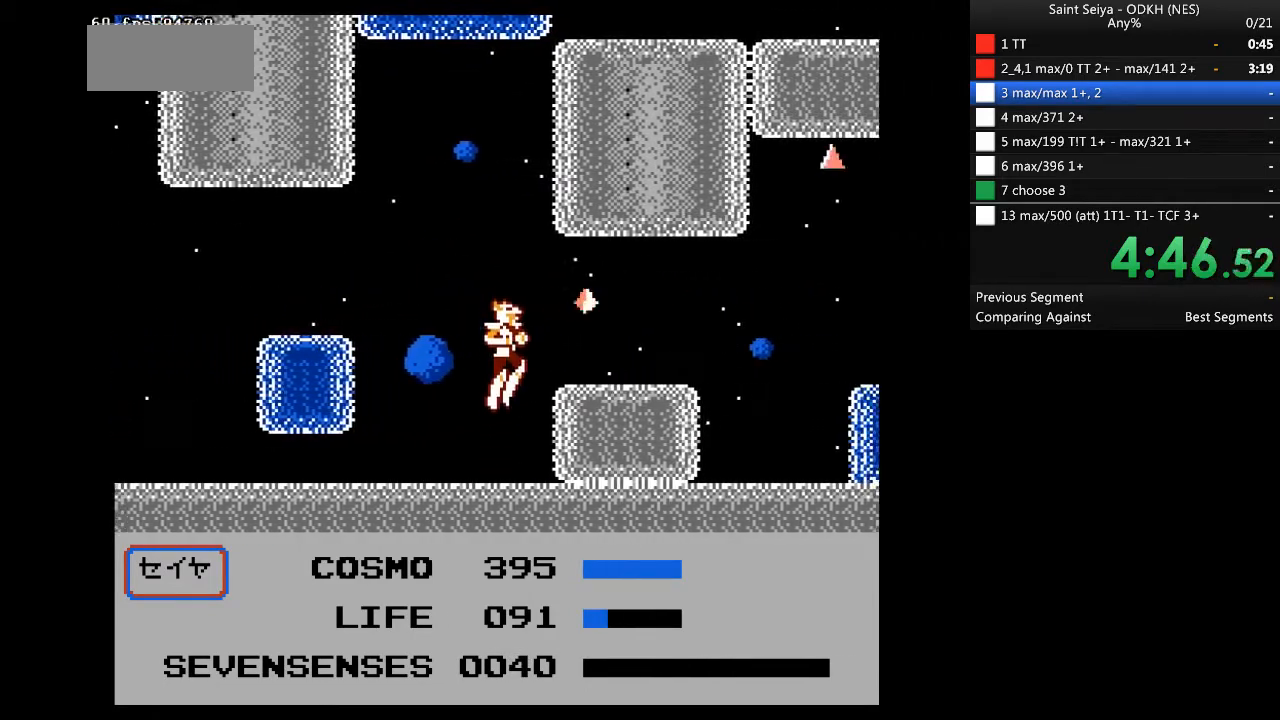
{"dt_ms": 500, "buttons": ["DPAD_RIGHT"], "events": [[200, "A", "up"]]}
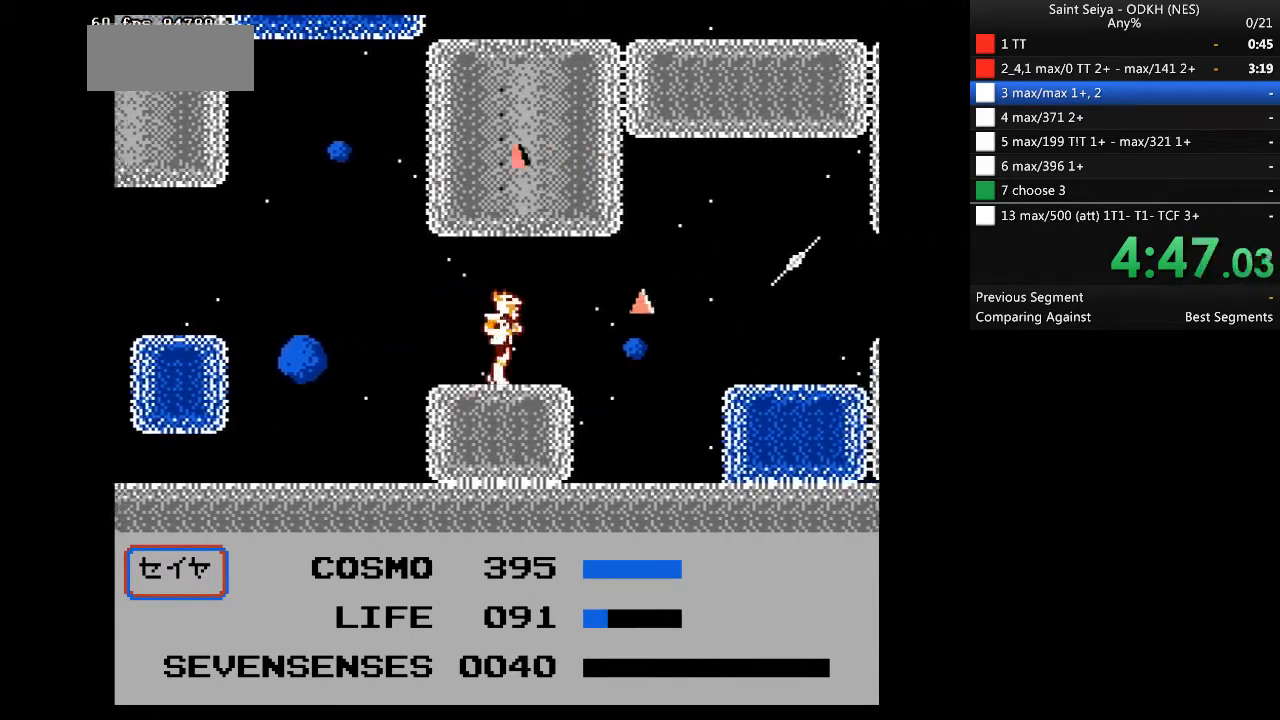
{"dt_ms": 500, "buttons": [], "events": [[467, "DPAD_RIGHT", "up"]]}
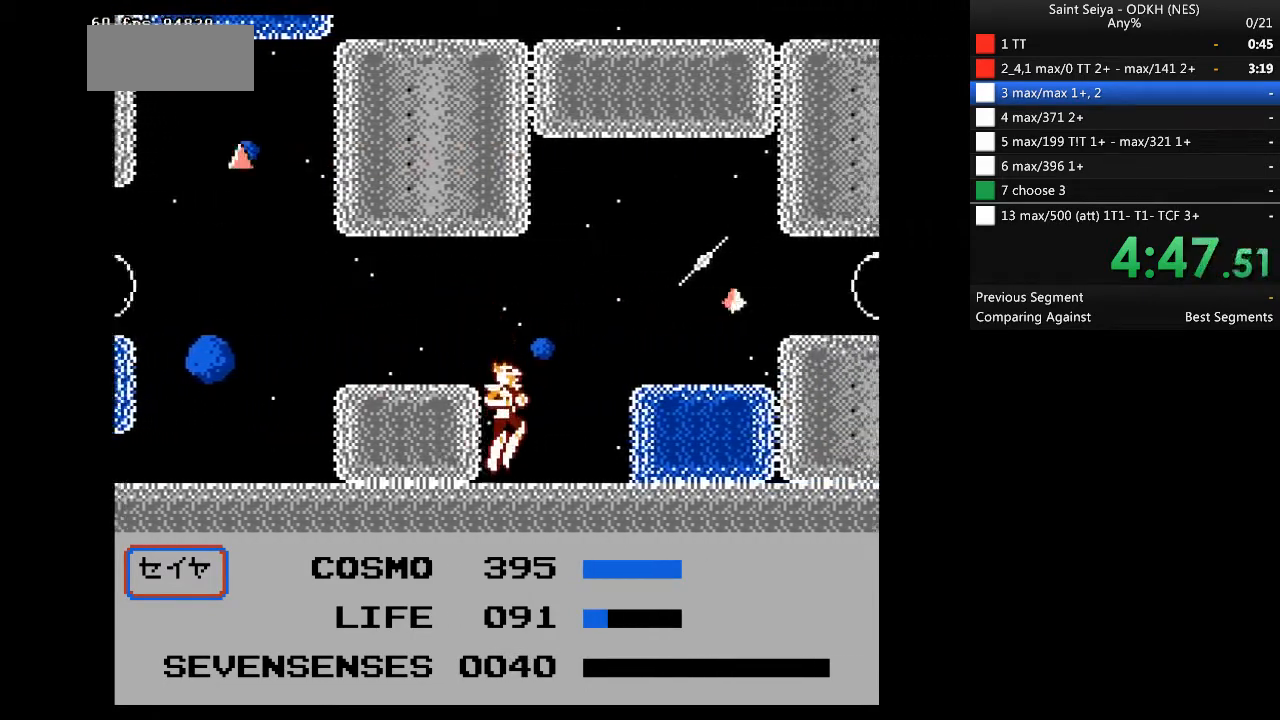
{"dt_ms": 500, "buttons": ["A", "DPAD_RIGHT"], "events": [[133, "A", "down"], [133, "DPAD_RIGHT", "down"]]}
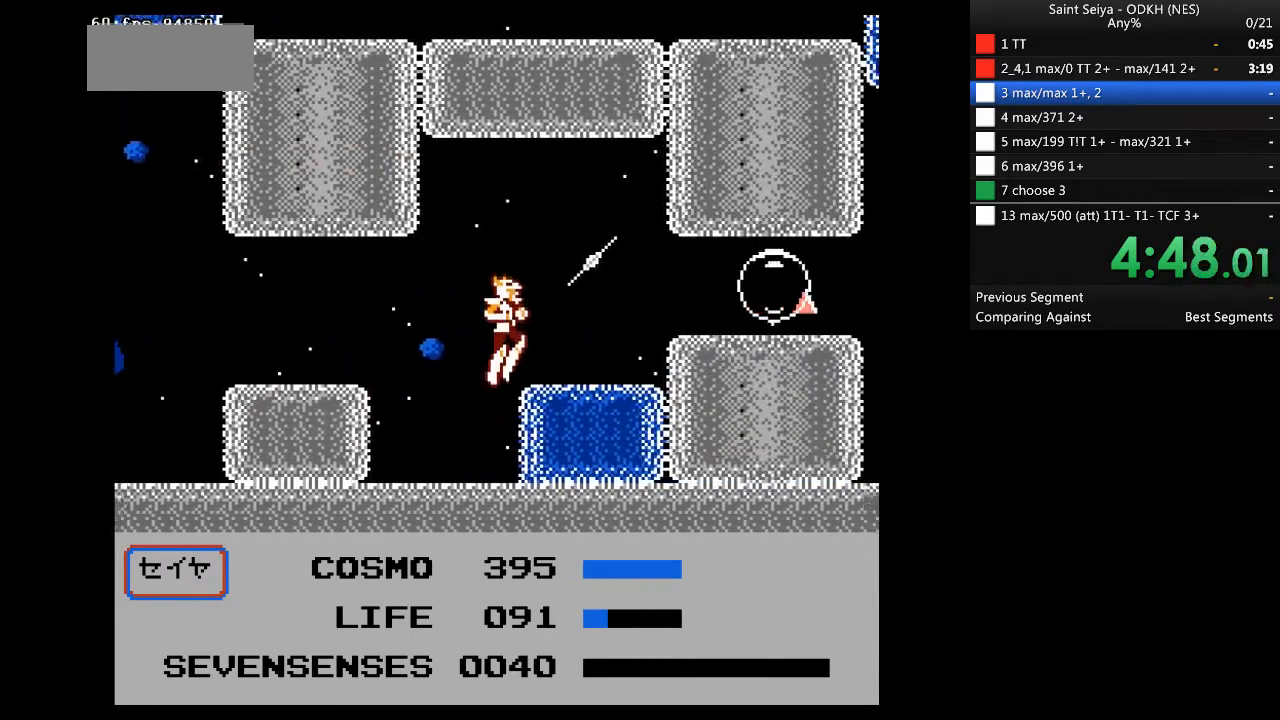
{"dt_ms": 500, "buttons": ["DPAD_RIGHT"], "events": [[100, "A", "up"], [267, "DPAD_RIGHT", "up"], [433, "DPAD_RIGHT", "down"]]}
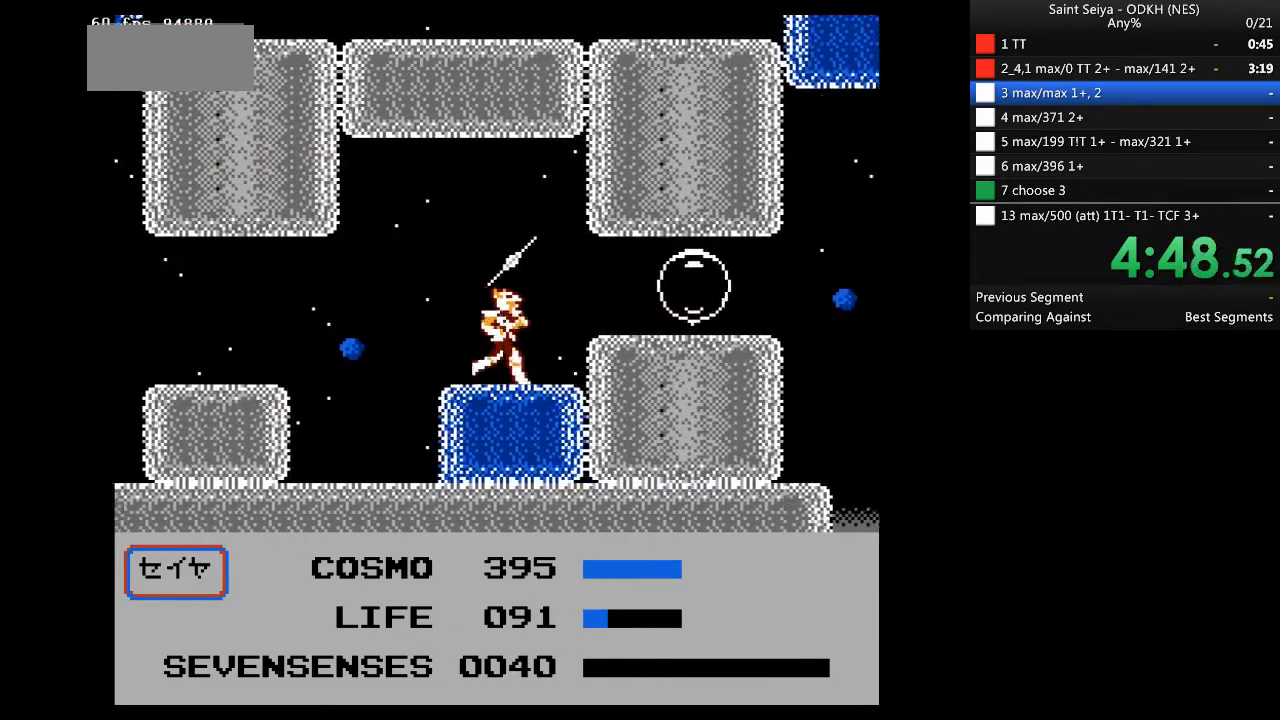
{"dt_ms": 500, "buttons": [], "events": [[33, "DPAD_RIGHT", "up"], [367, "DPAD_RIGHT", "down"], [400, "DPAD_RIGHT", "up"]]}
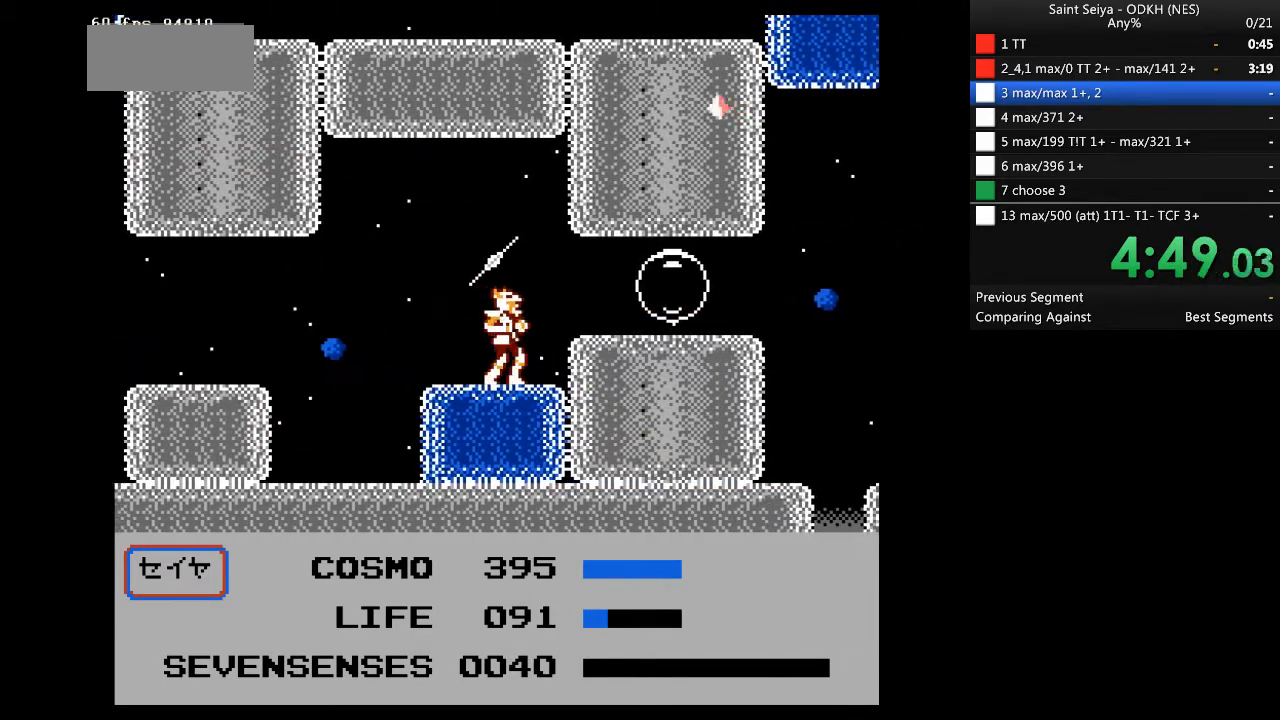
{"dt_ms": 500, "buttons": ["DPAD_LEFT"], "events": [[133, "DPAD_LEFT", "down"]]}
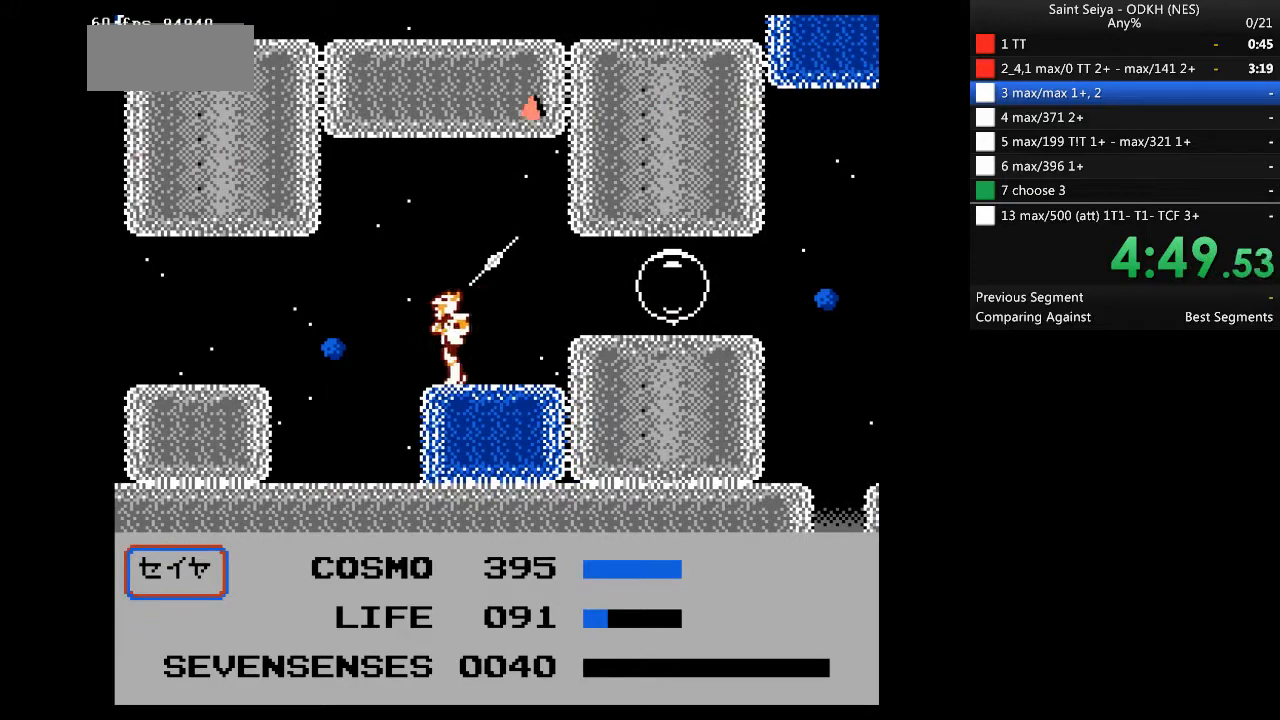
{"dt_ms": 500, "buttons": ["A", "DPAD_LEFT"], "events": [[433, "A", "down"]]}
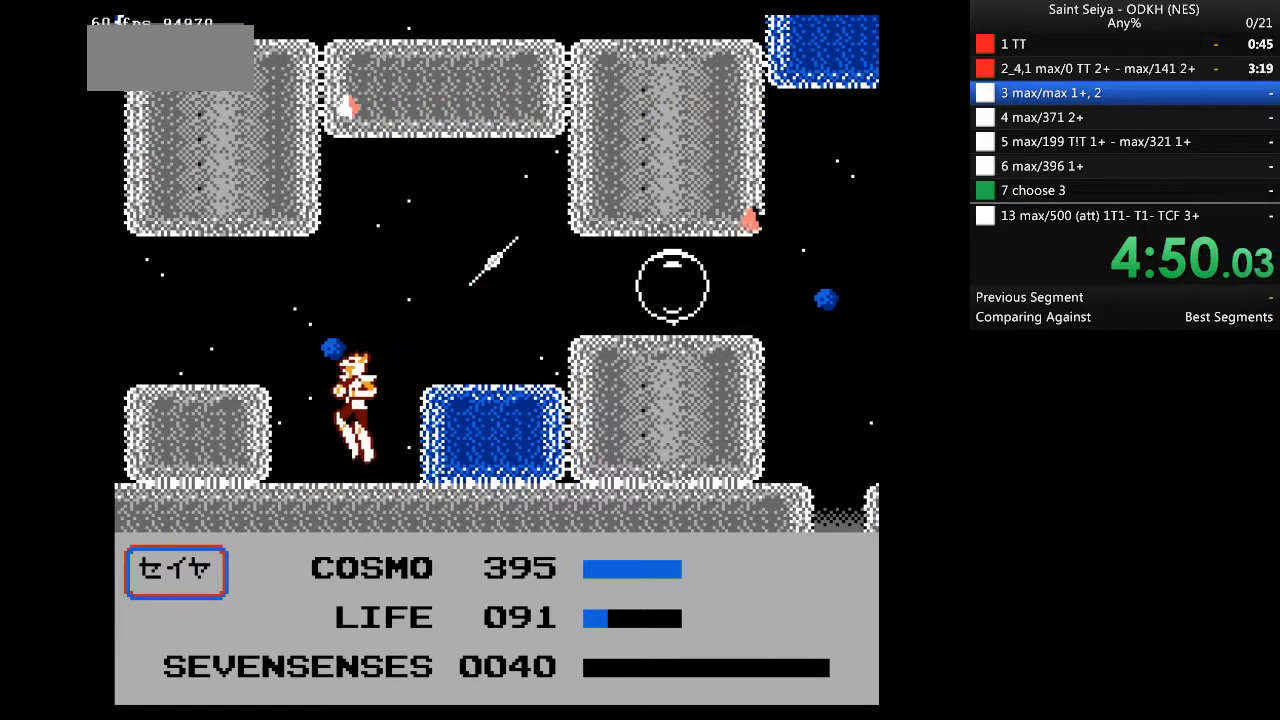
{"dt_ms": 500, "buttons": ["DPAD_LEFT"], "events": [[400, "A", "up"]]}
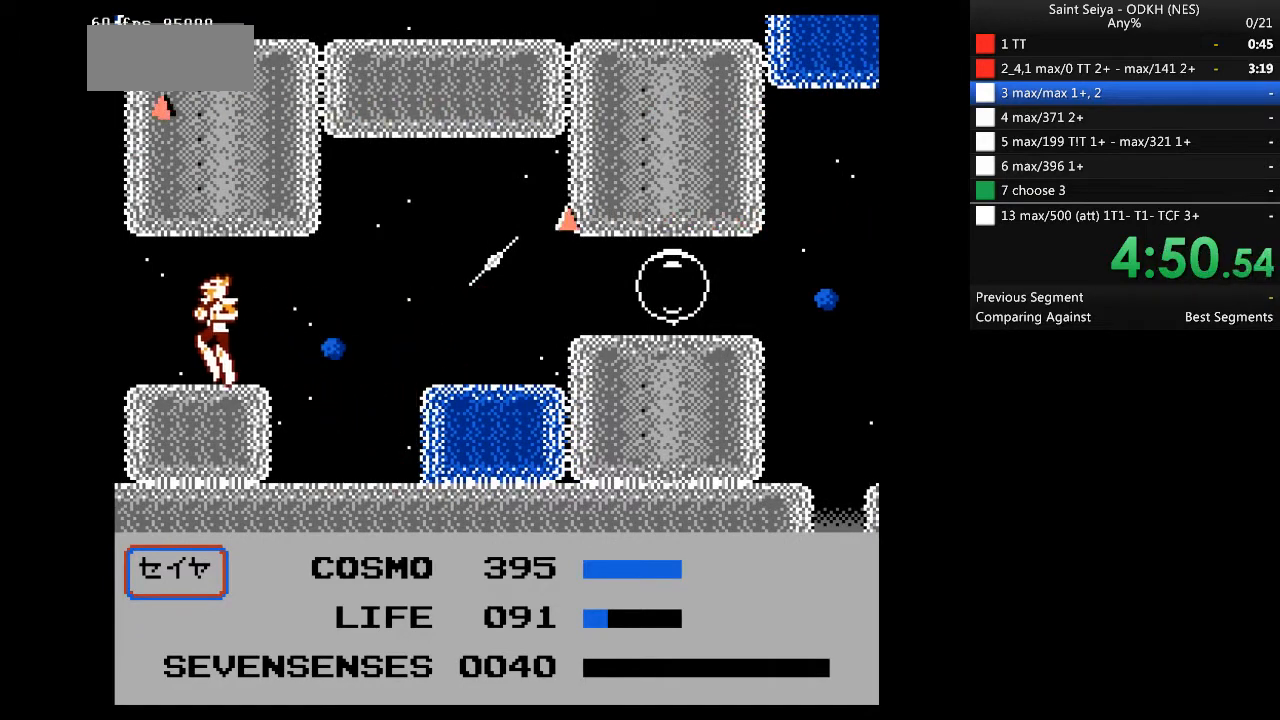
{"dt_ms": 500, "buttons": ["A"], "events": [[433, "A", "down"], [467, "DPAD_LEFT", "up"]]}
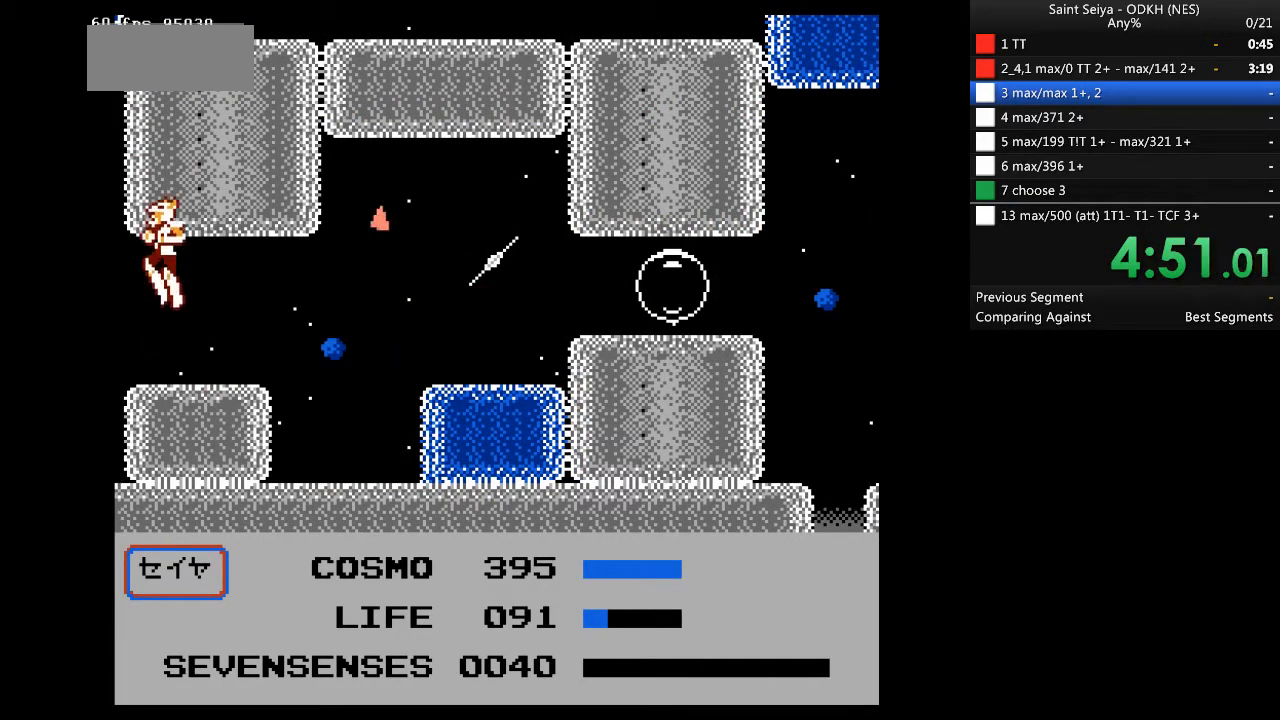
{"dt_ms": 500, "buttons": [], "events": [[100, "A", "up"], [233, "A", "down"], [467, "A", "up"]]}
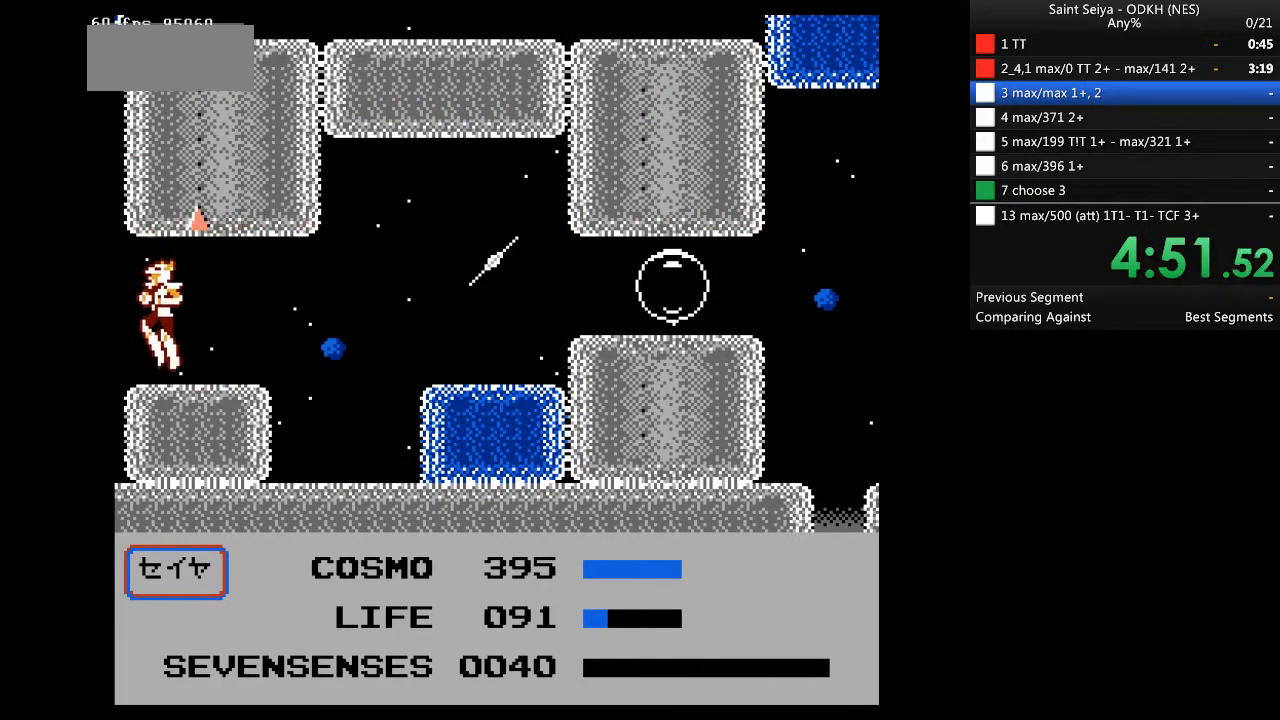
{"dt_ms": 500, "buttons": [], "events": [[300, "A", "down"], [500, "A", "up"]]}